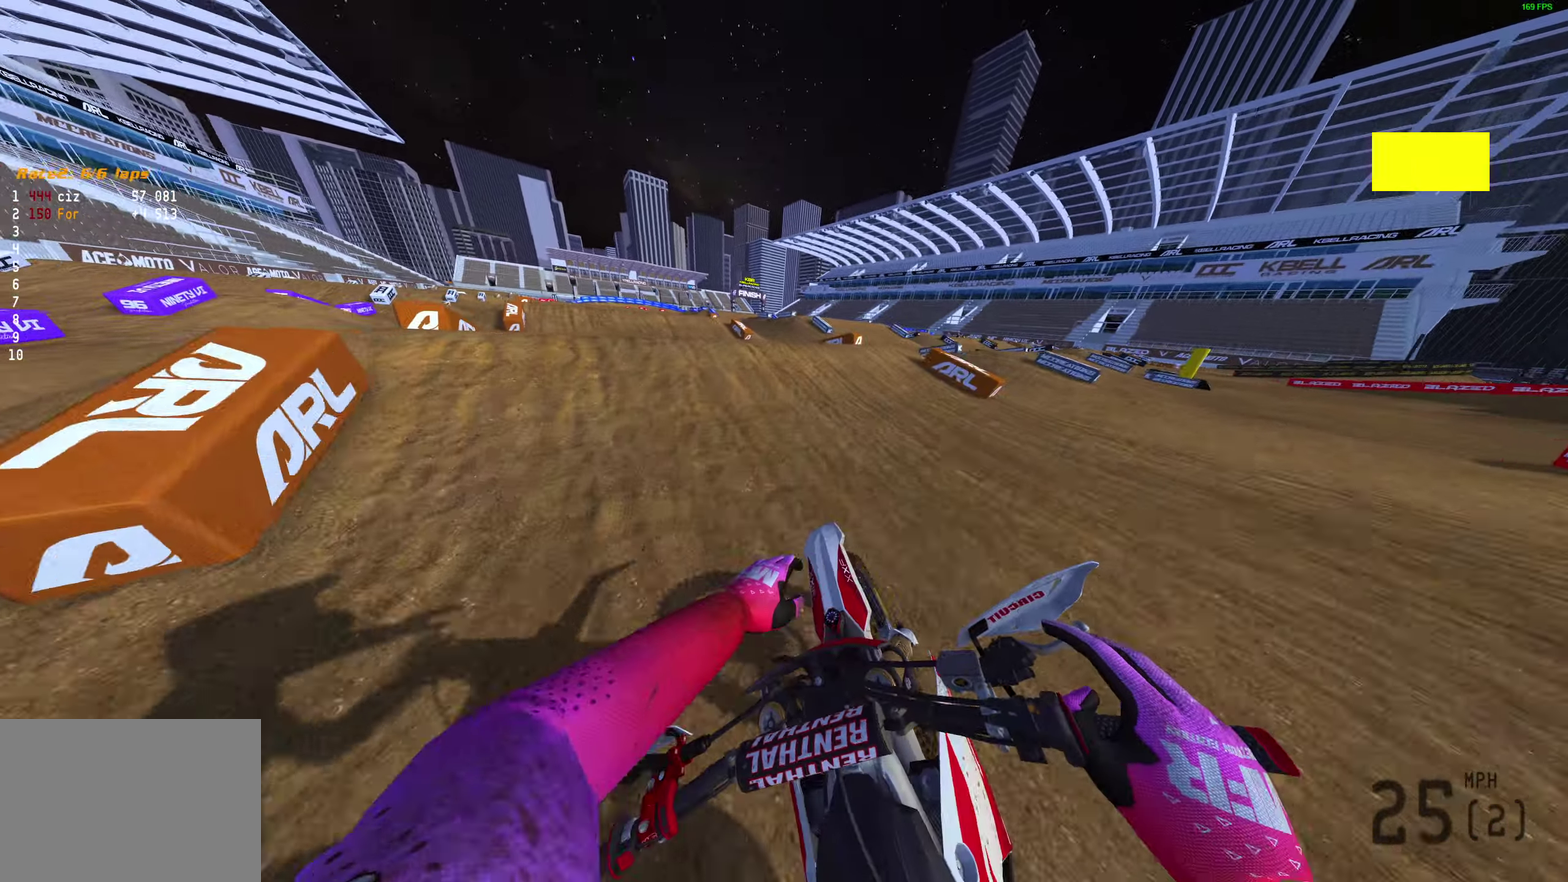
Gameplay with a controller (PlayStation layout); each line is a JSON object with the inputs held at the frame after it (dt_ms = milliseconds from this image to that frame). "events" lists button and stick changes between this image and that frame as [ms after this image, input, new state], when the widget could be followed in between.
{"dt_ms": 300, "buttons": ["R2"], "left_stick": "left", "right_stick": "up-right", "events": [[33, "right_stick", "up-right"]]}
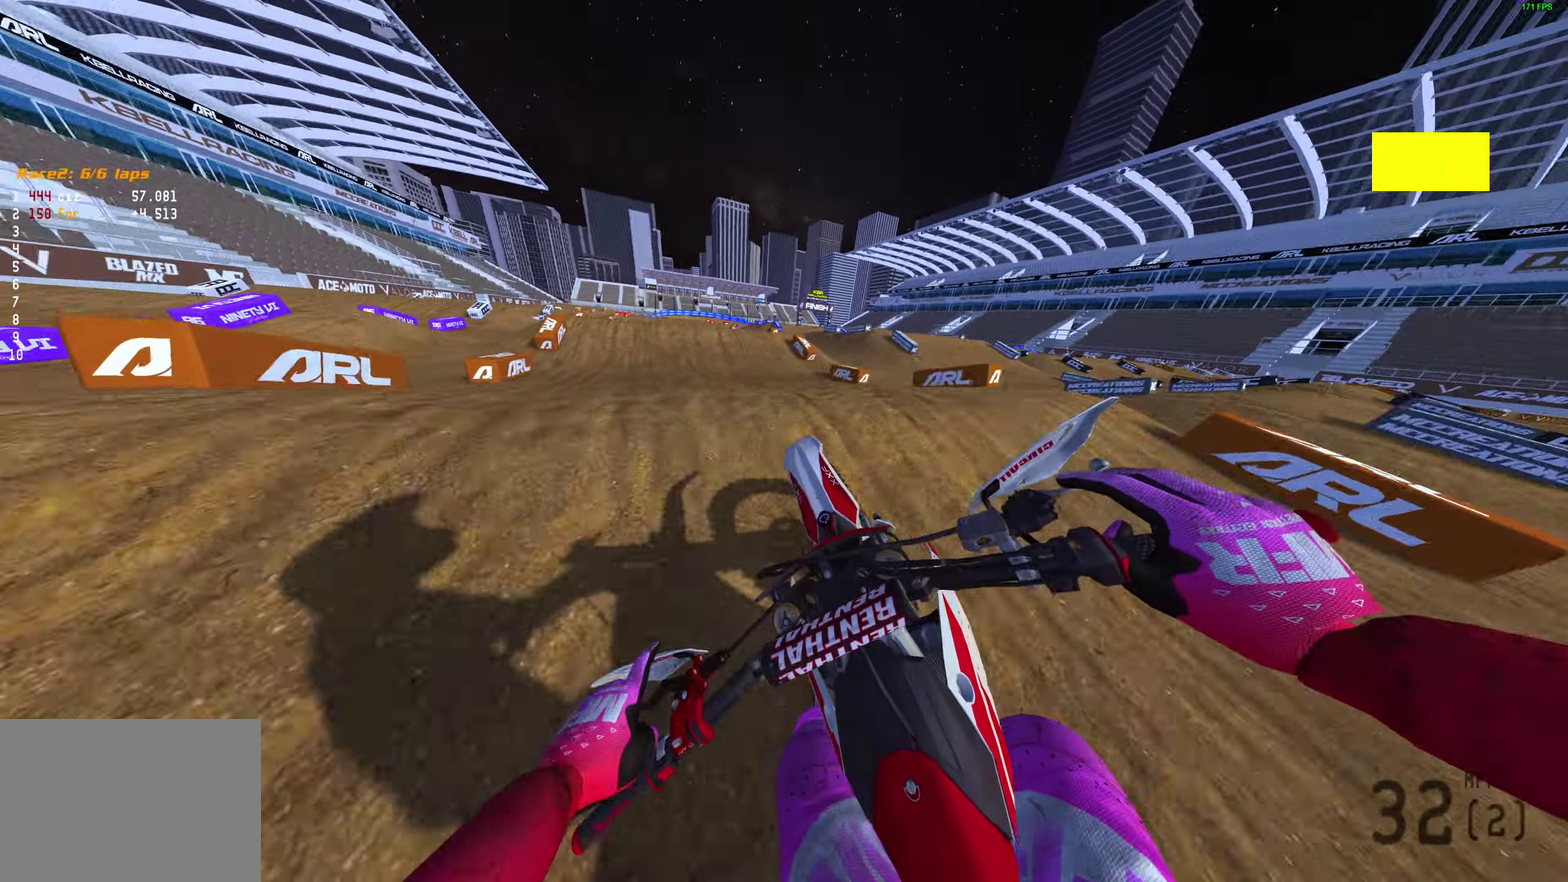
{"dt_ms": 900, "buttons": ["R2"], "left_stick": "up-right", "right_stick": "down-right", "events": [[250, "R2", "up"], [283, "left_stick", "up-left"], [350, "R3", "down"], [483, "R3", "up"], [617, "left_stick", "up"], [733, "left_stick", "up-right"], [750, "right_stick", "right"], [850, "right_stick", "down-right"], [867, "R2", "down"]]}
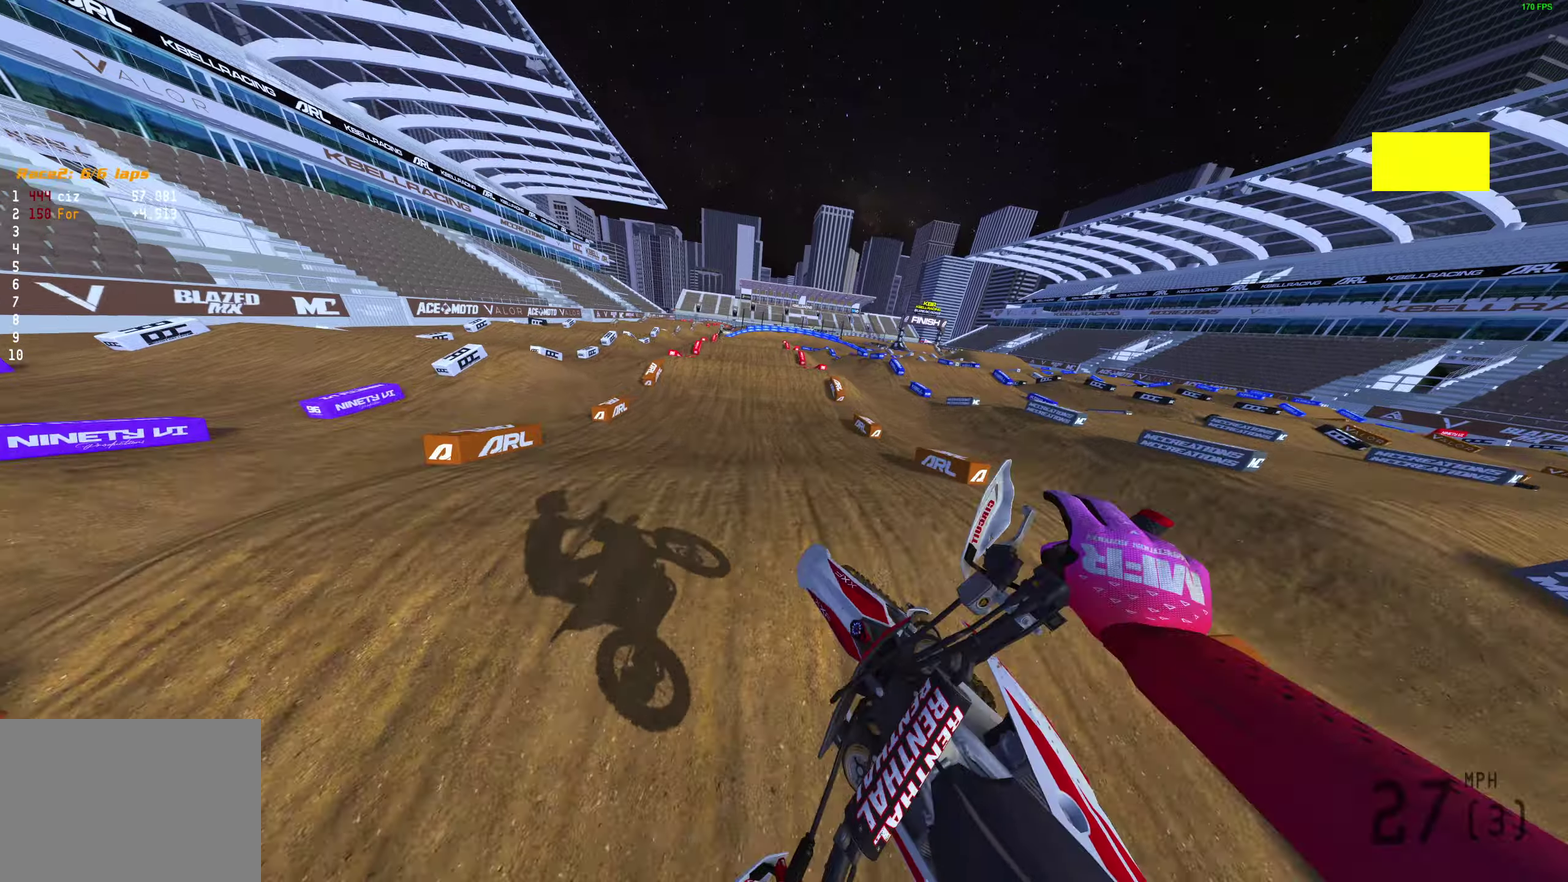
{"dt_ms": 300, "buttons": ["R2"], "left_stick": "center", "right_stick": "down", "events": [[100, "right_stick", "down"], [117, "left_stick", "center"]]}
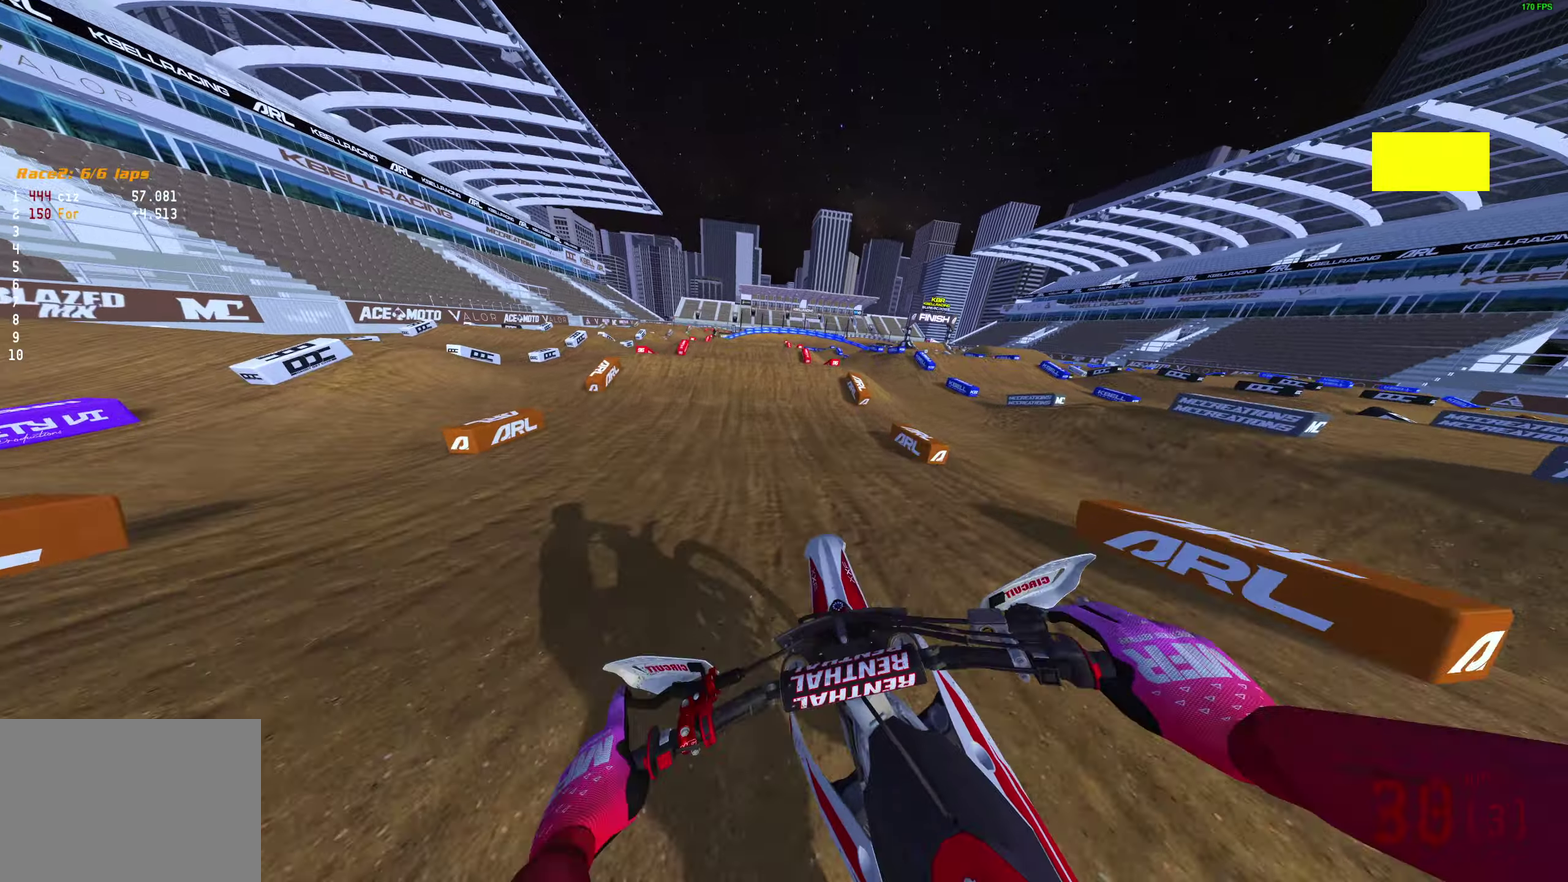
{"dt_ms": 600, "buttons": ["R2"], "left_stick": "center", "right_stick": "center", "events": [[217, "right_stick", "center"]]}
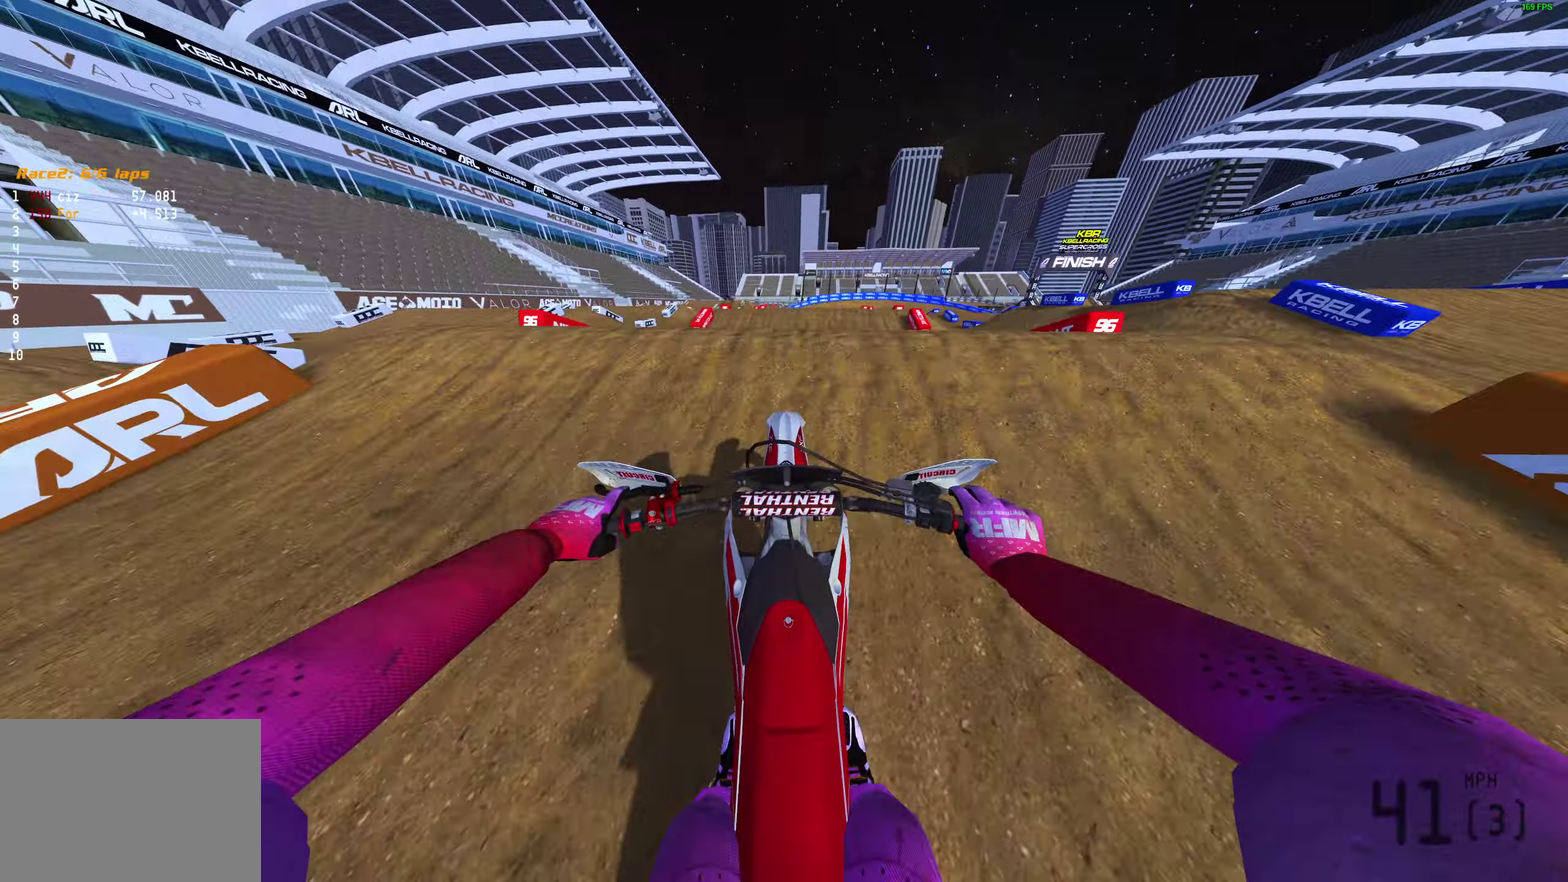
{"dt_ms": 400, "buttons": [], "left_stick": "up-right", "right_stick": "center", "events": [[150, "CROSS", "down"], [200, "R2", "up"], [217, "CROSS", "up"], [317, "left_stick", "up-right"]]}
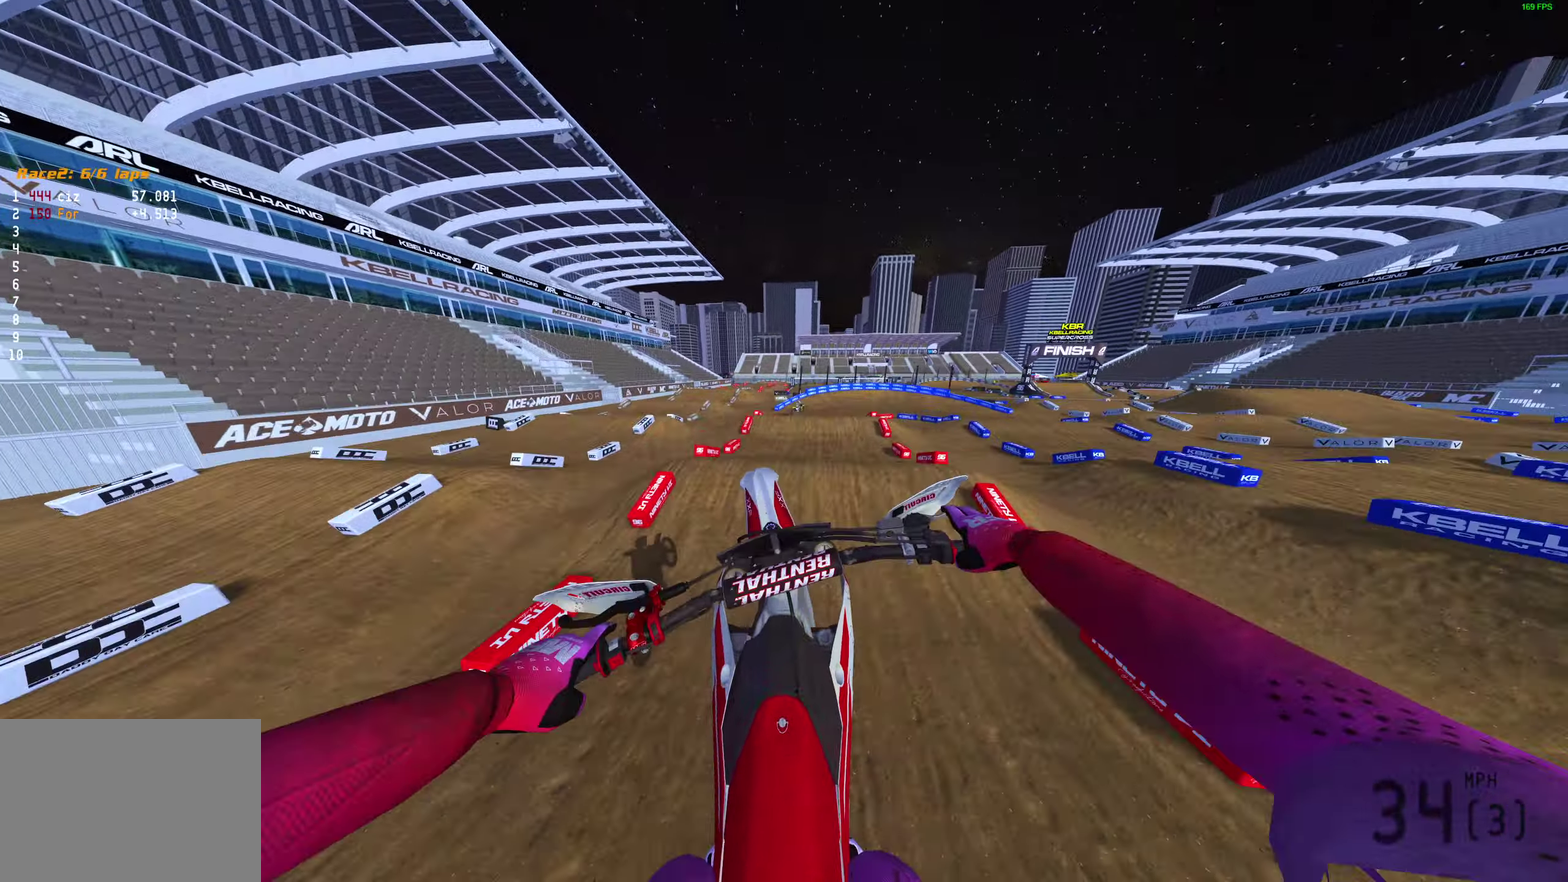
{"dt_ms": 500, "buttons": [], "left_stick": "up-right", "right_stick": "center", "events": [[150, "CROSS", "down"], [233, "CROSS", "up"]]}
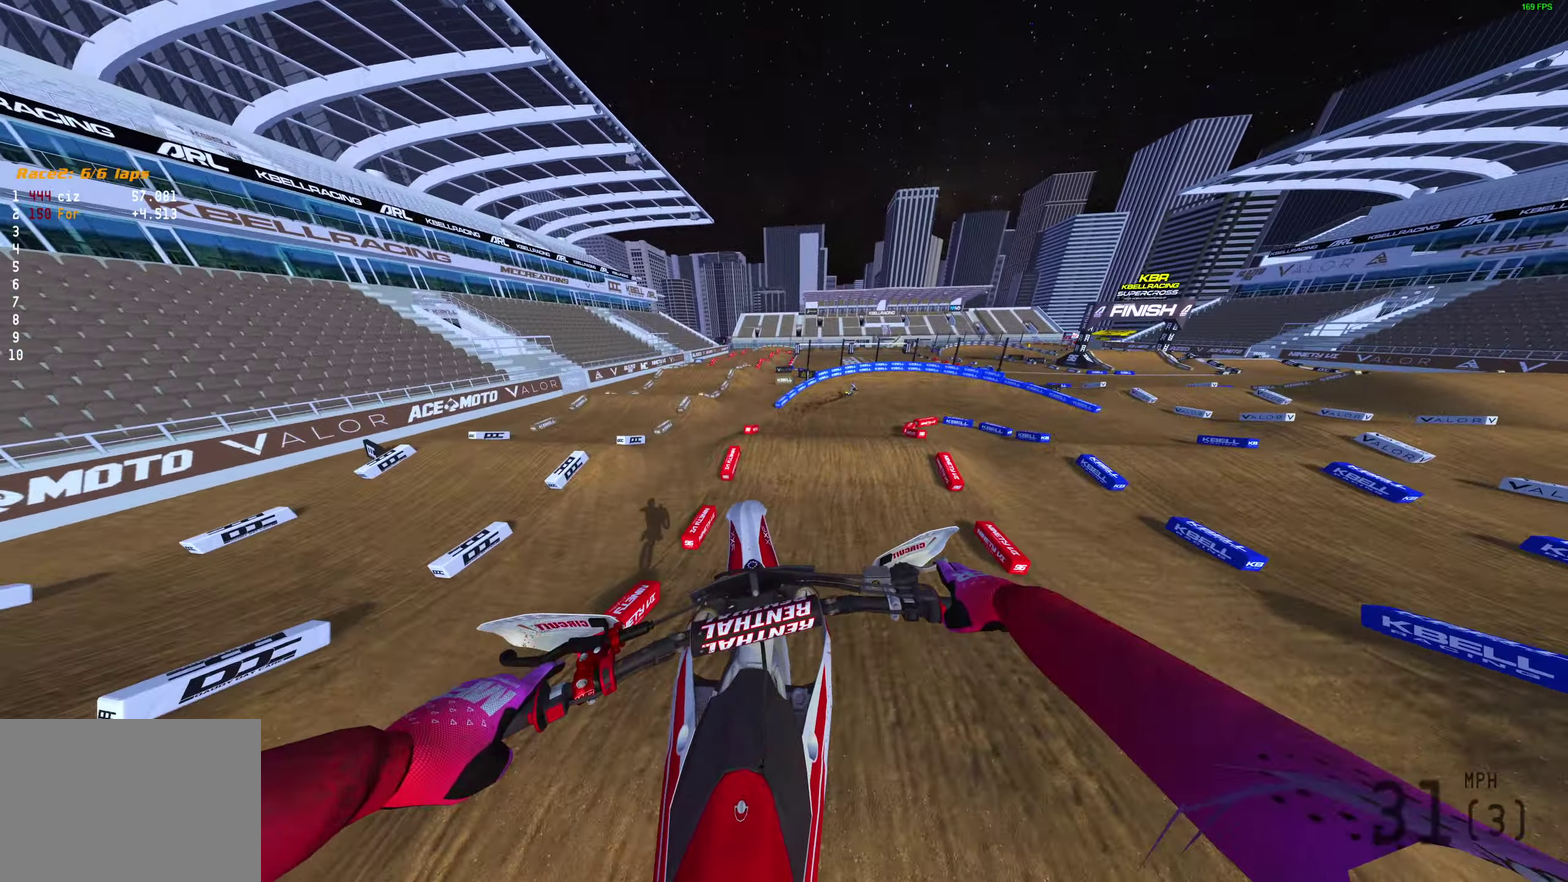
{"dt_ms": 500, "buttons": ["R2"], "left_stick": "up-right", "right_stick": "right", "events": [[200, "right_stick", "right"], [433, "R2", "down"]]}
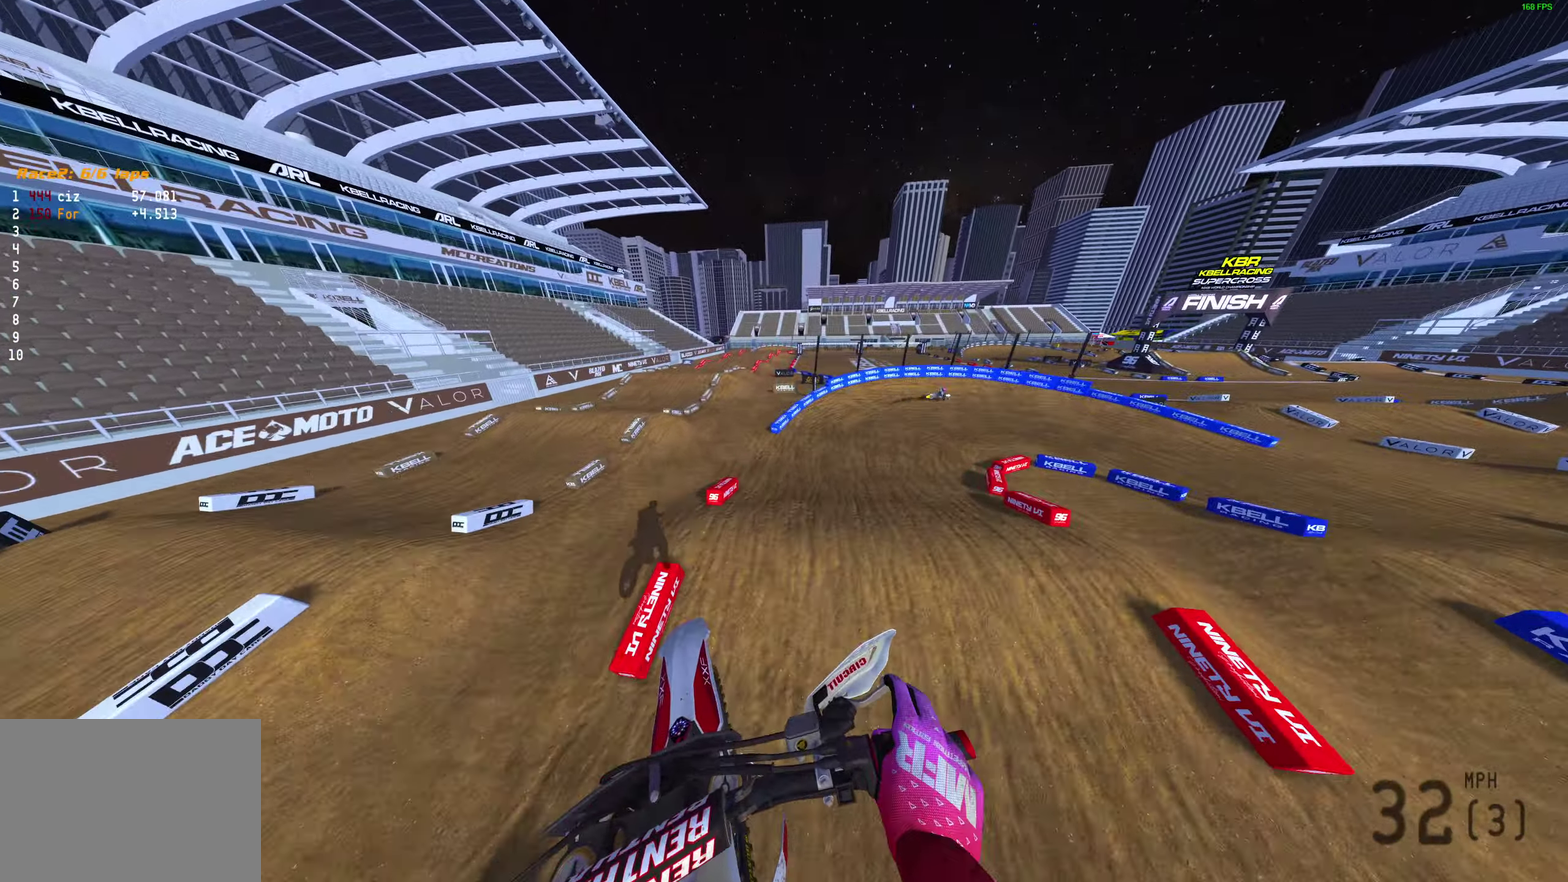
{"dt_ms": 400, "buttons": ["R2"], "left_stick": "up-right", "right_stick": "up-right", "events": [[217, "right_stick", "up-right"]]}
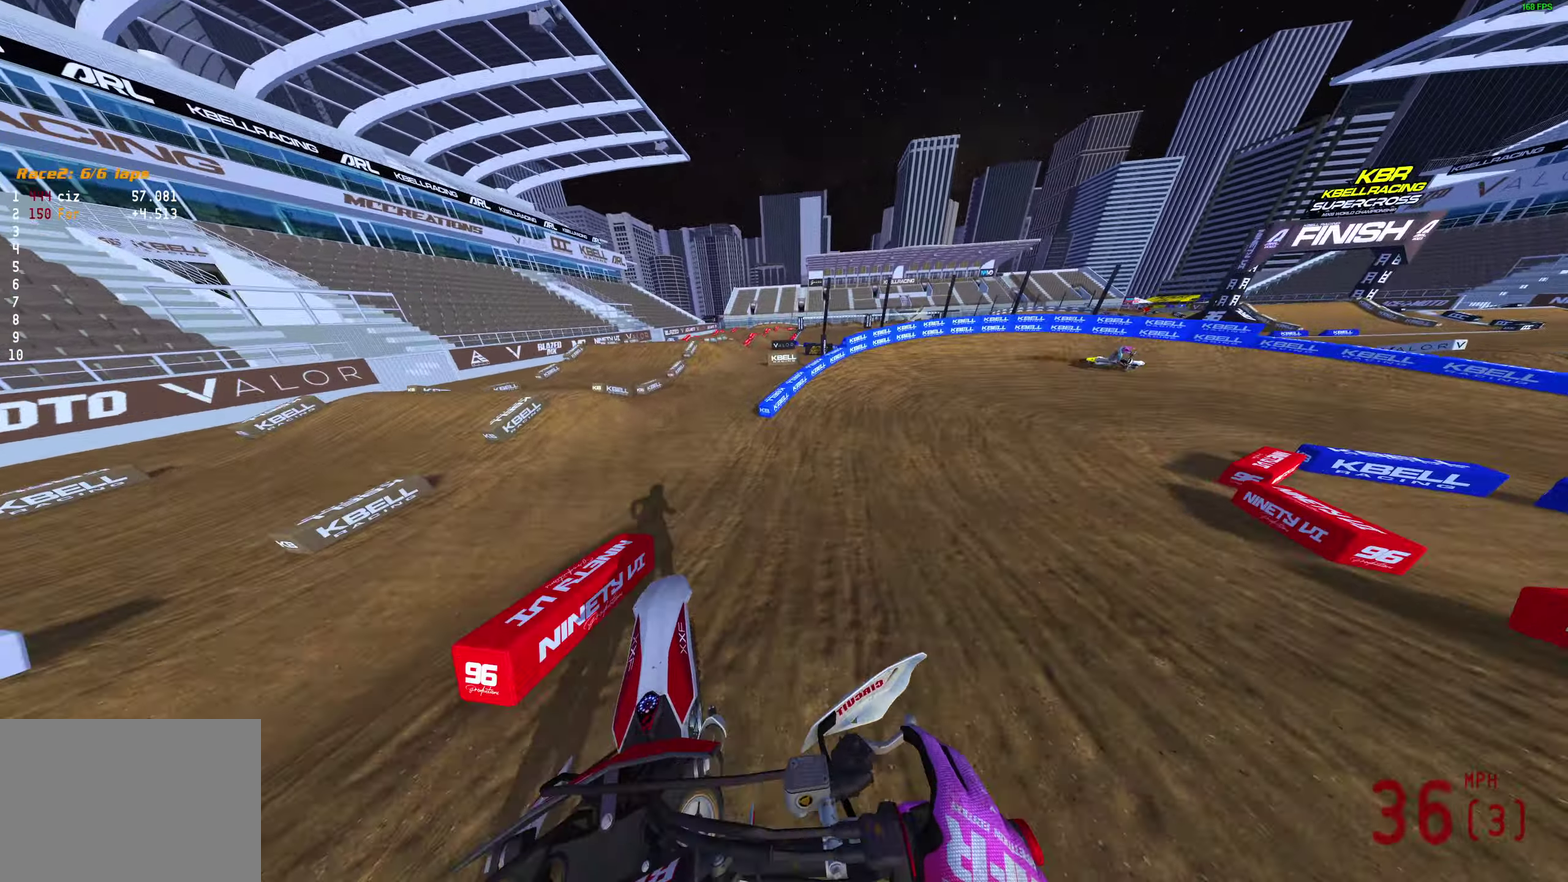
{"dt_ms": 600, "buttons": [], "left_stick": "up-right", "right_stick": "down-left"}